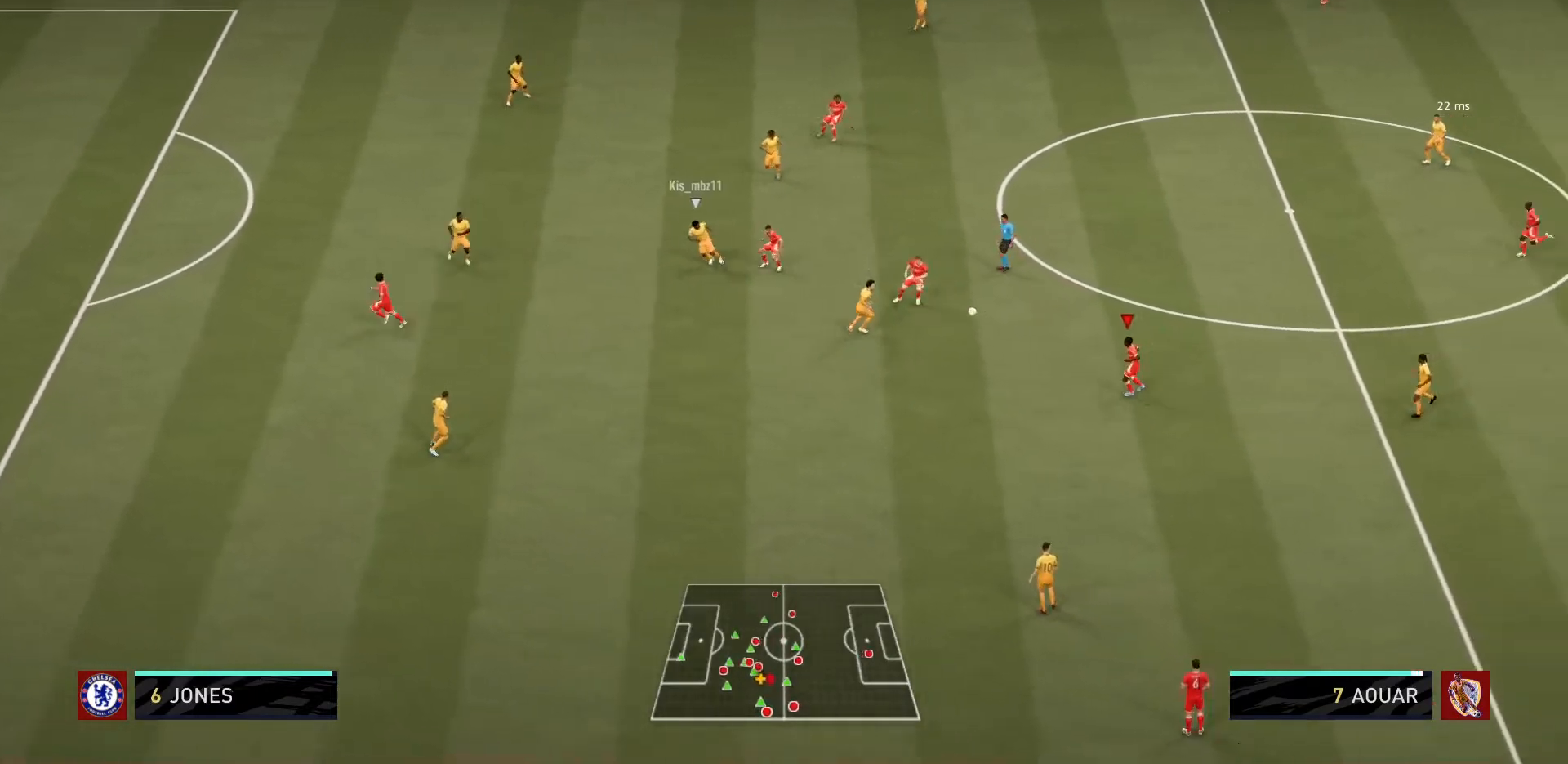
Gameplay with a controller (PlayStation layout); each line is a JSON object with the inputs held at the frame after it. "events" lists button and stick changes between this image and that frame as [ms after this image, input, new state], when the widget could be followed in between. Not read: L3 R3.
{"buttons": [], "left_stick": "up-left", "right_stick": "center", "events": [[67, "left_stick", "down-left"], [167, "CROSS", "down"], [301, "CROSS", "up"], [401, "left_stick", "left"], [501, "left_stick", "up-left"]]}
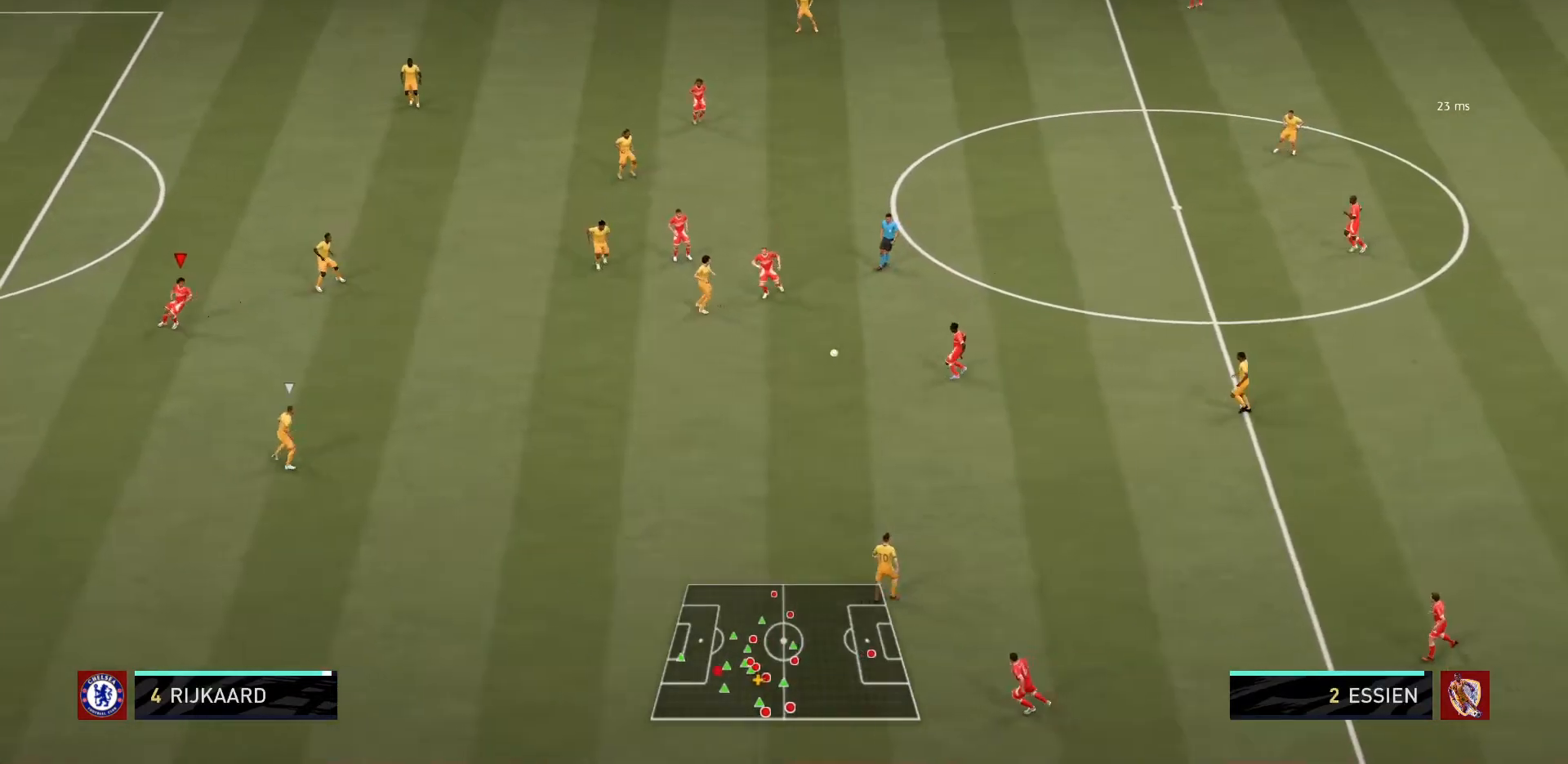
{"buttons": [], "left_stick": "center", "right_stick": "center", "events": [[333, "left_stick", "center"]]}
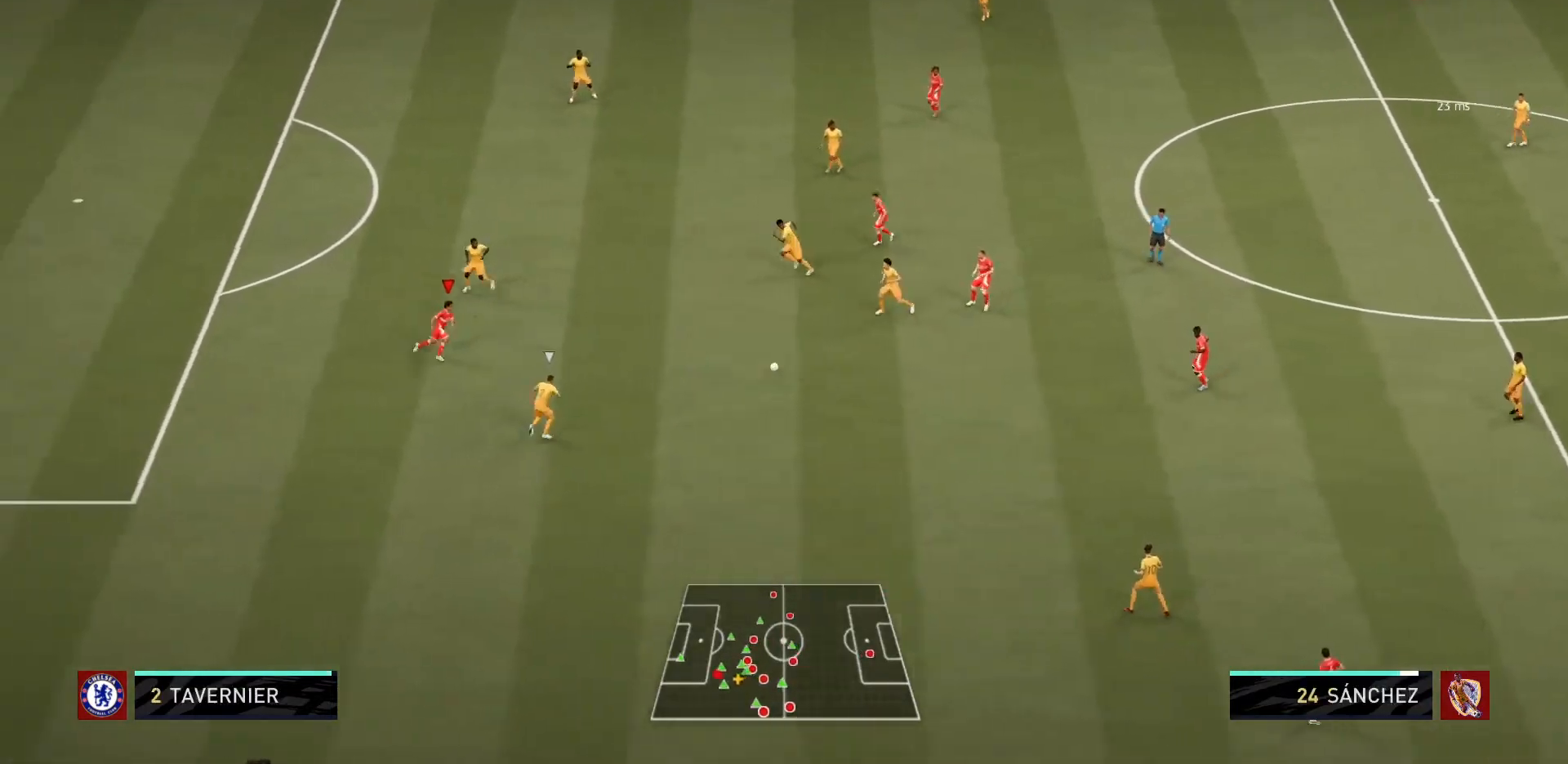
{"buttons": [], "left_stick": "up-right", "right_stick": "center", "events": [[34, "left_stick", "down-right"], [267, "left_stick", "up-right"]]}
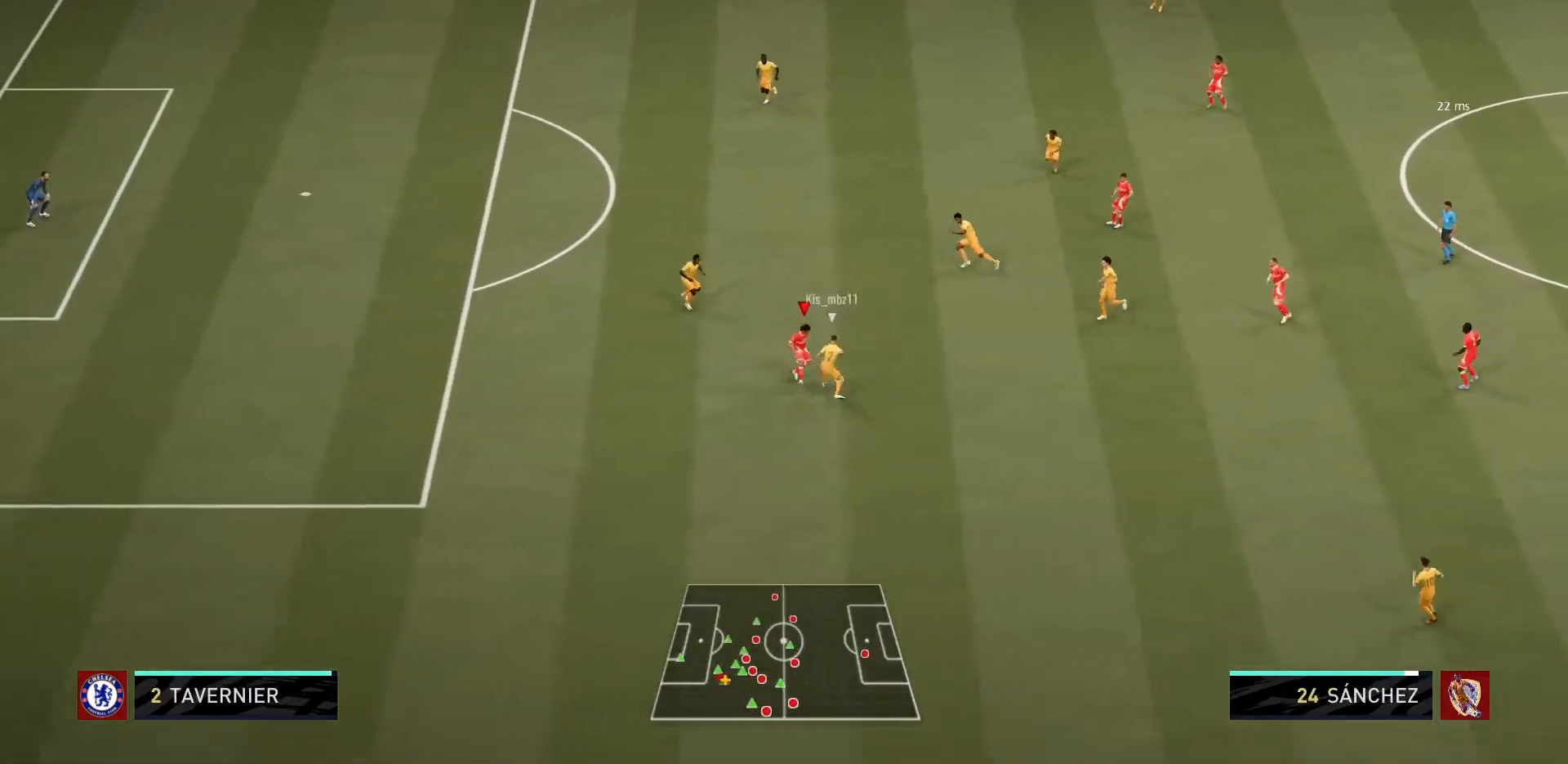
{"buttons": ["R1"], "left_stick": "right", "right_stick": "center"}
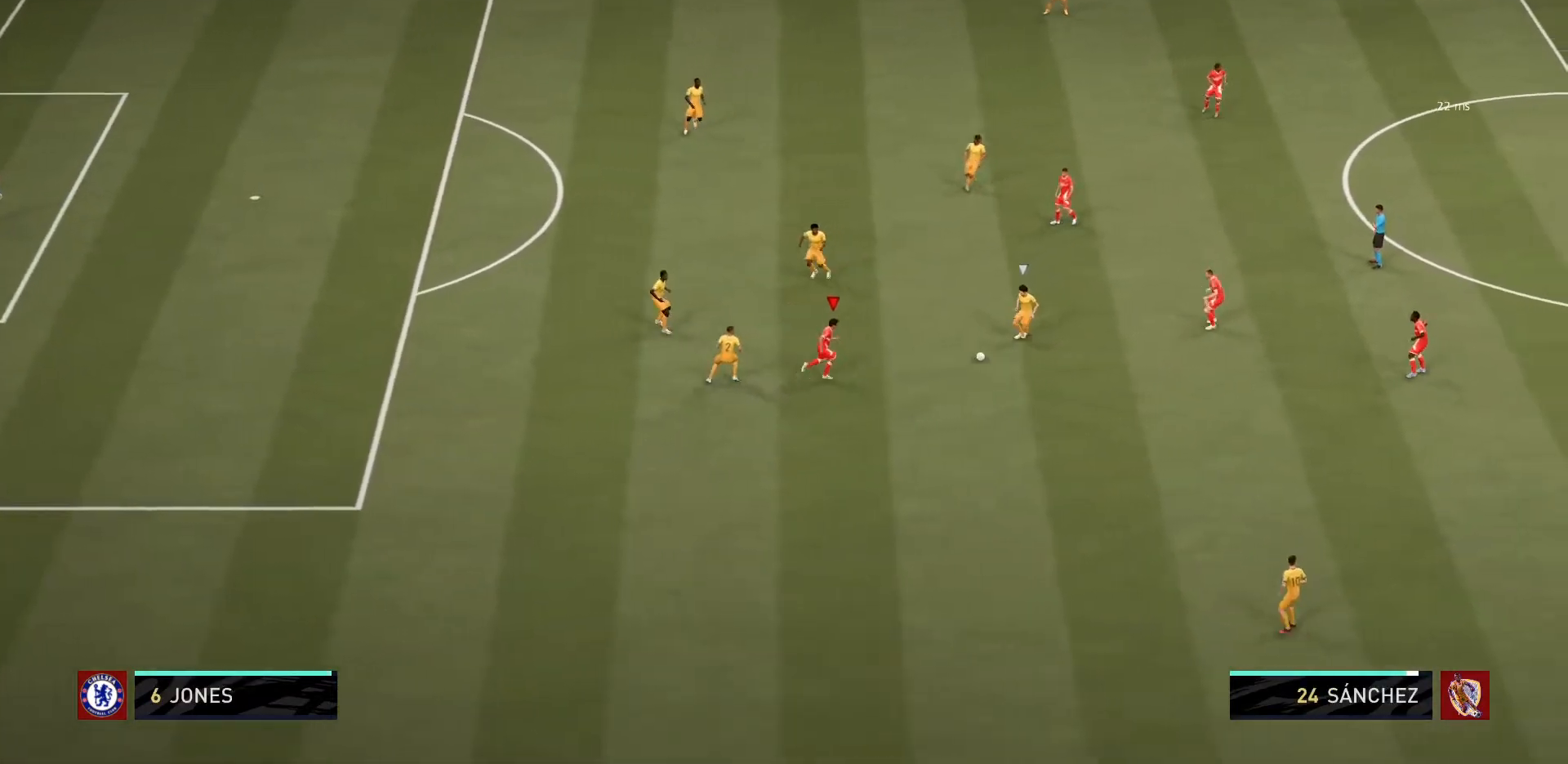
{"buttons": ["R1"], "left_stick": "down", "right_stick": "center", "events": [[134, "L1", "down"], [234, "left_stick", "down-left"], [301, "L1", "up"], [334, "R1", "up"], [334, "left_stick", "down"], [367, "R1", "down"]]}
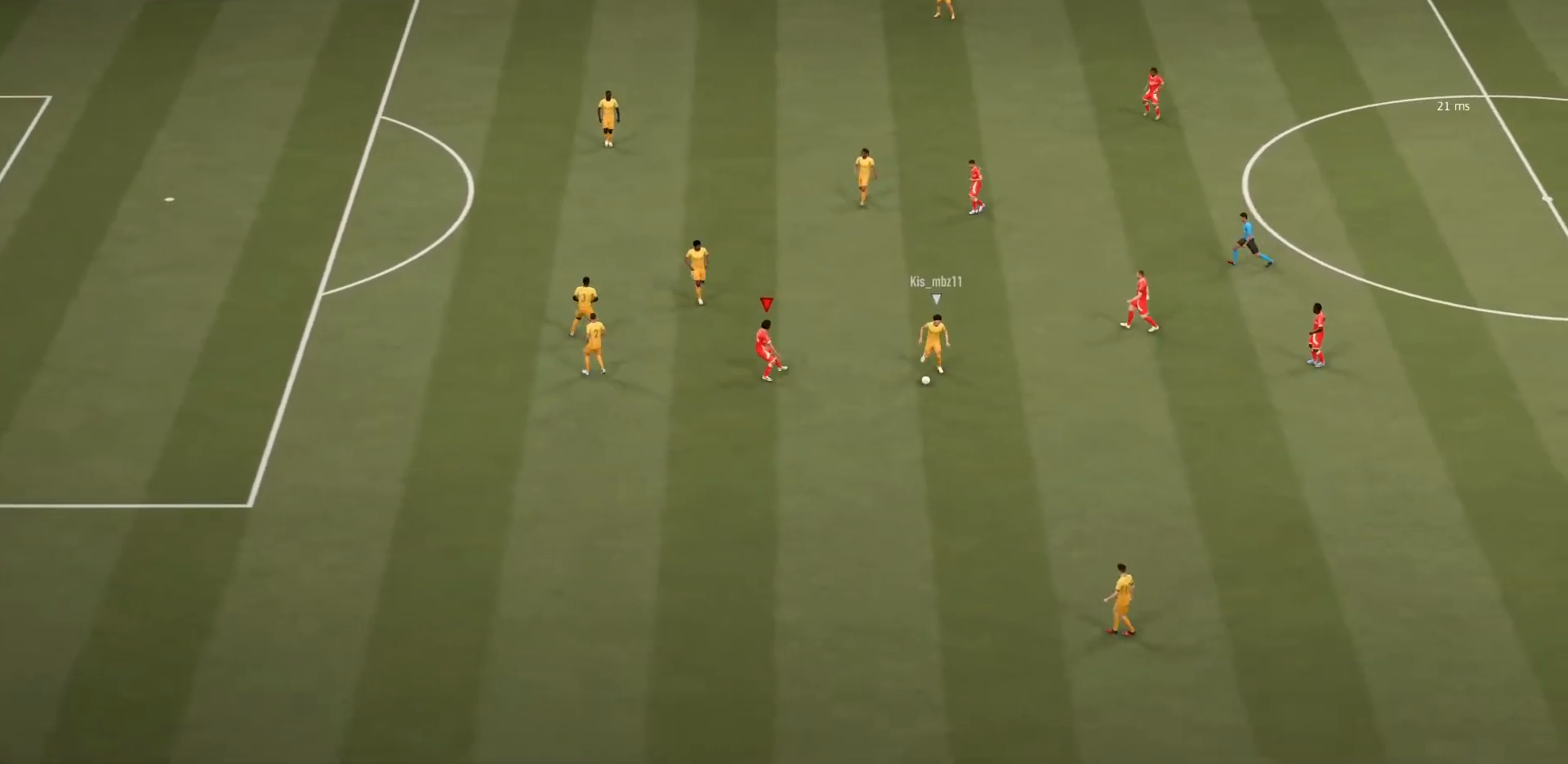
{"buttons": [], "left_stick": "center", "right_stick": "center", "events": [[33, "L2", "down"], [133, "R1", "up"], [167, "L2", "up"], [167, "left_stick", "center"]]}
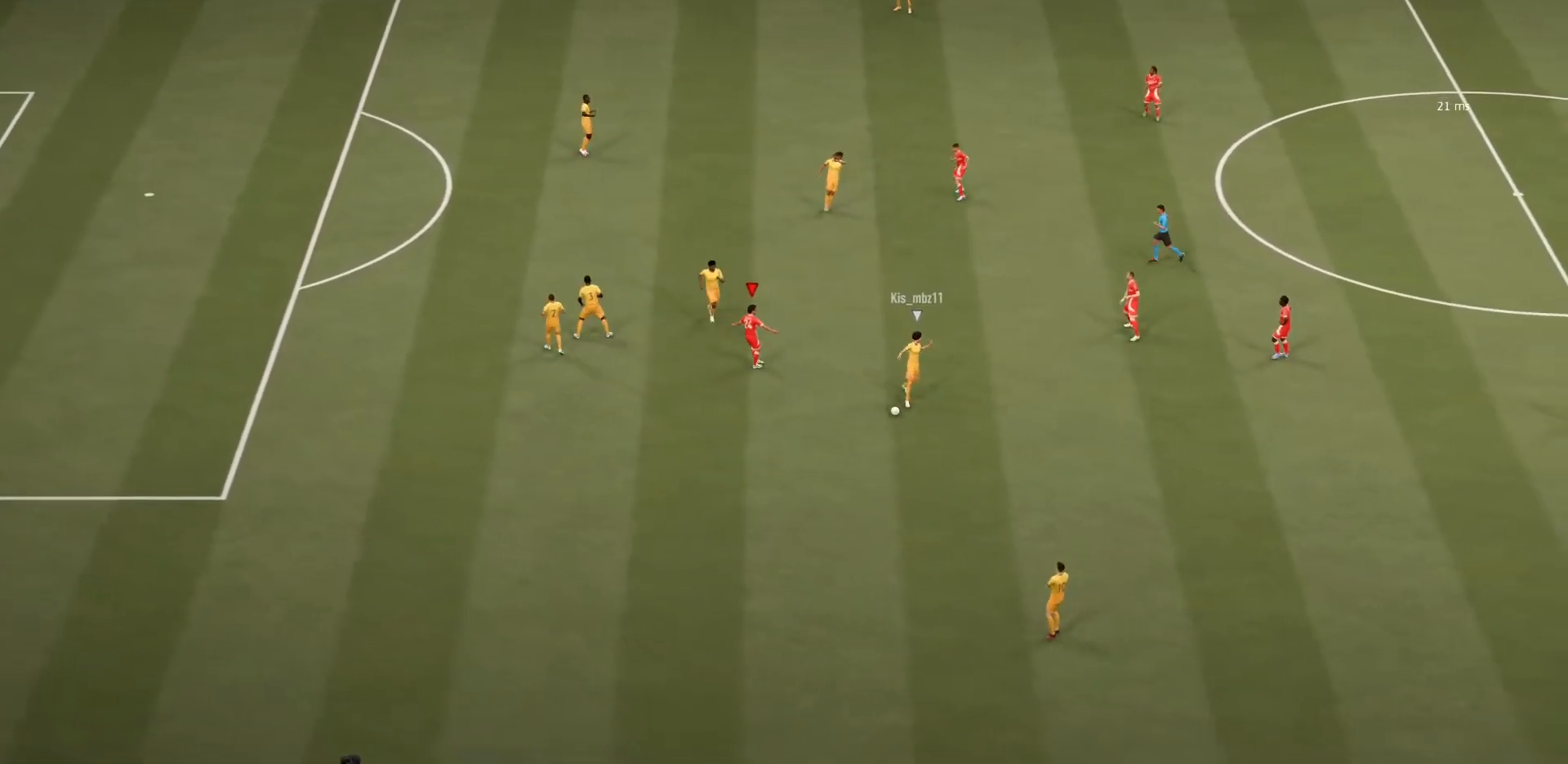
{"buttons": [], "left_stick": "center", "right_stick": "center", "events": []}
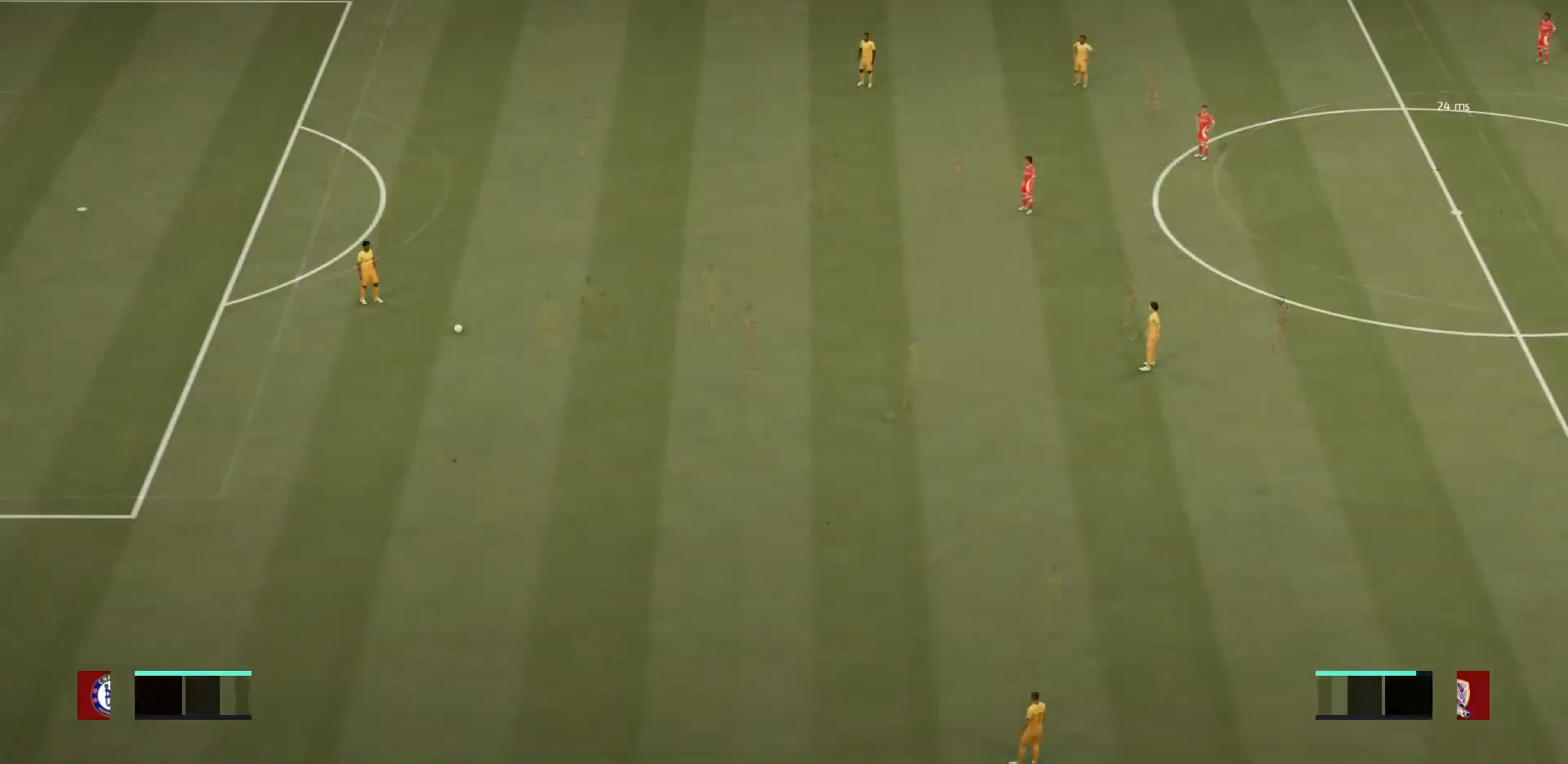
{"buttons": [], "left_stick": "center", "right_stick": "center", "events": []}
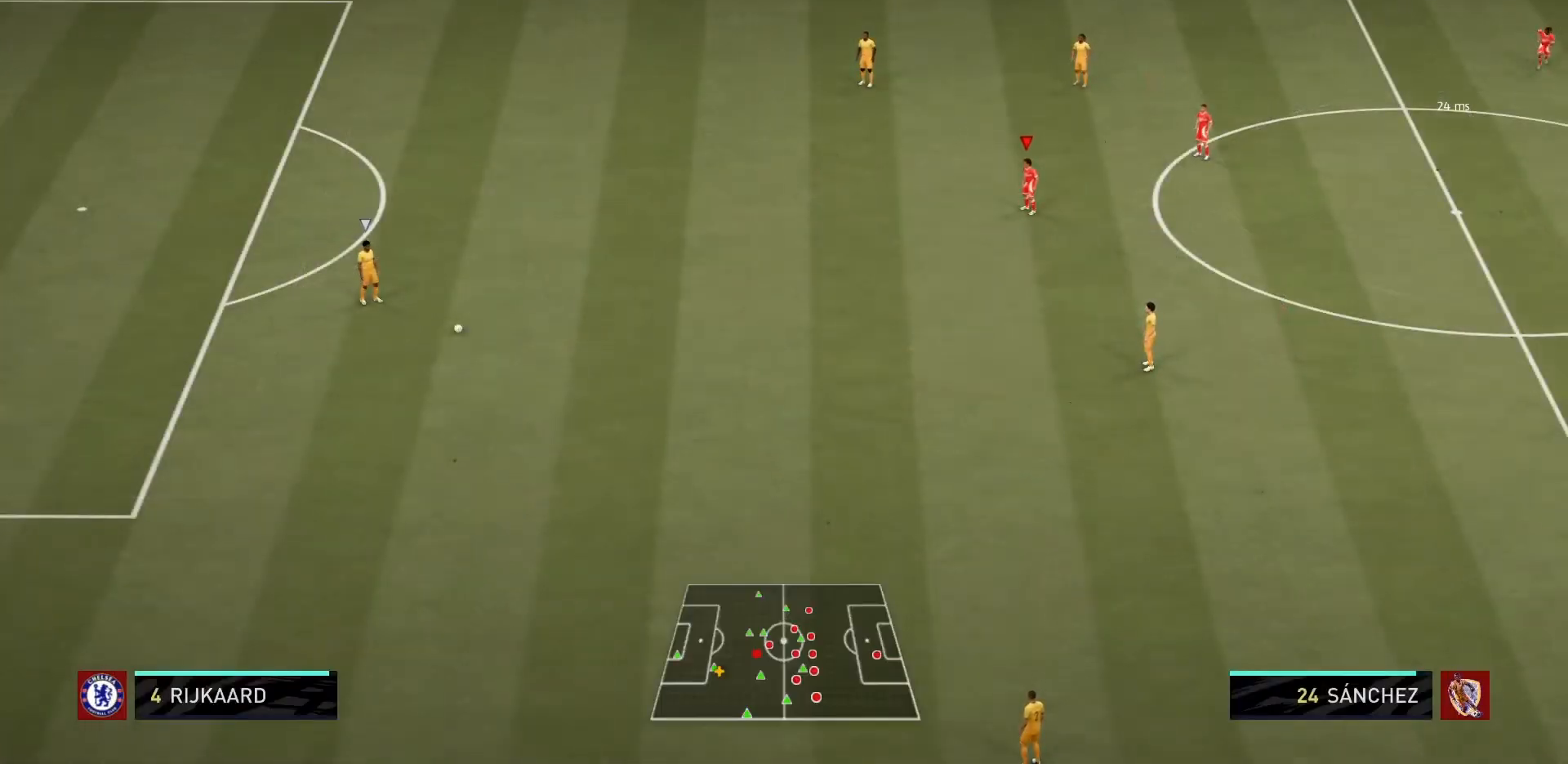
{"buttons": [], "left_stick": "down-left", "right_stick": "center", "events": [[167, "left_stick", "down-left"]]}
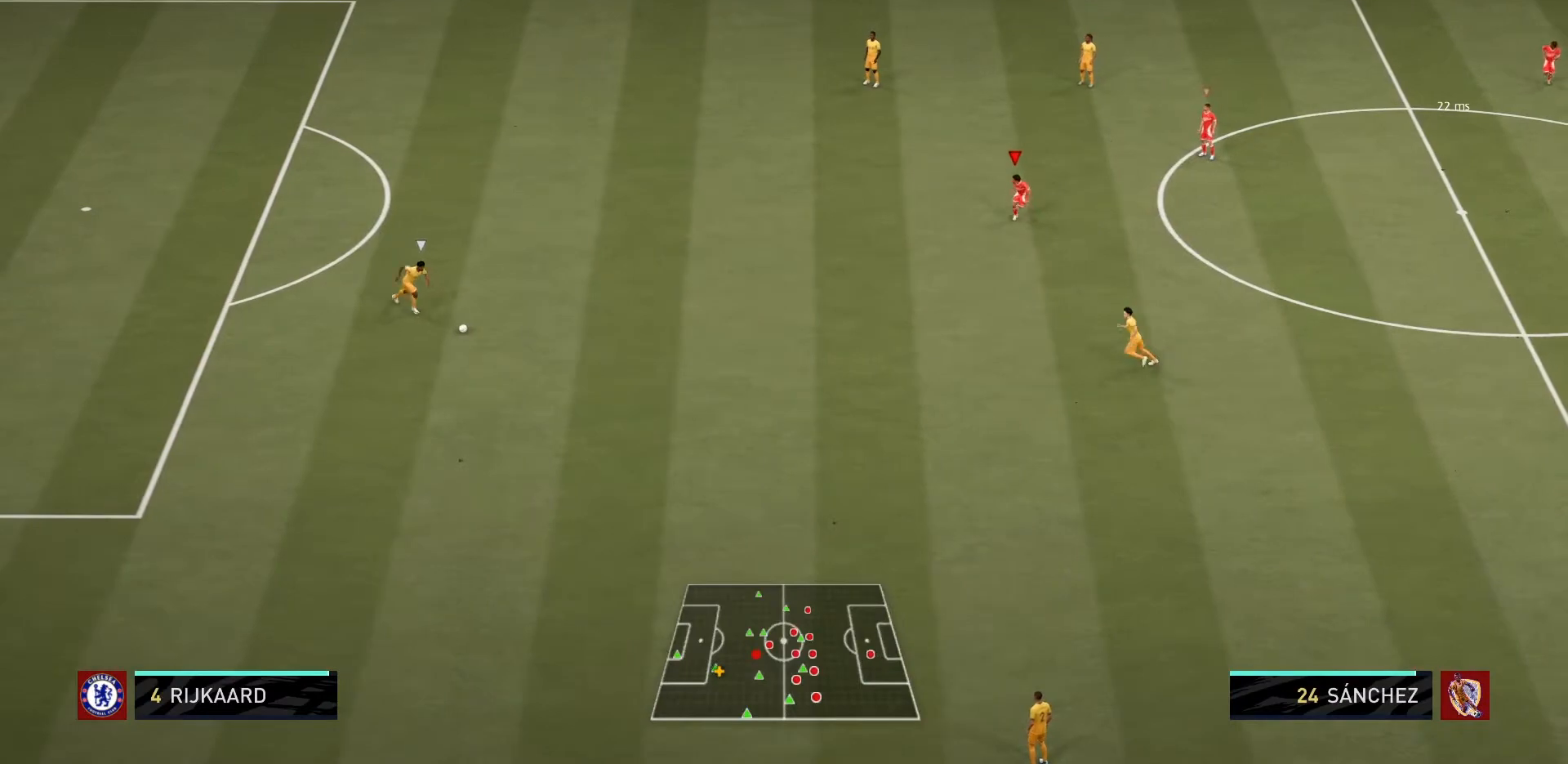
{"buttons": ["R1"], "left_stick": "down", "right_stick": "center", "events": [[33, "left_stick", "down"], [200, "R1", "down"]]}
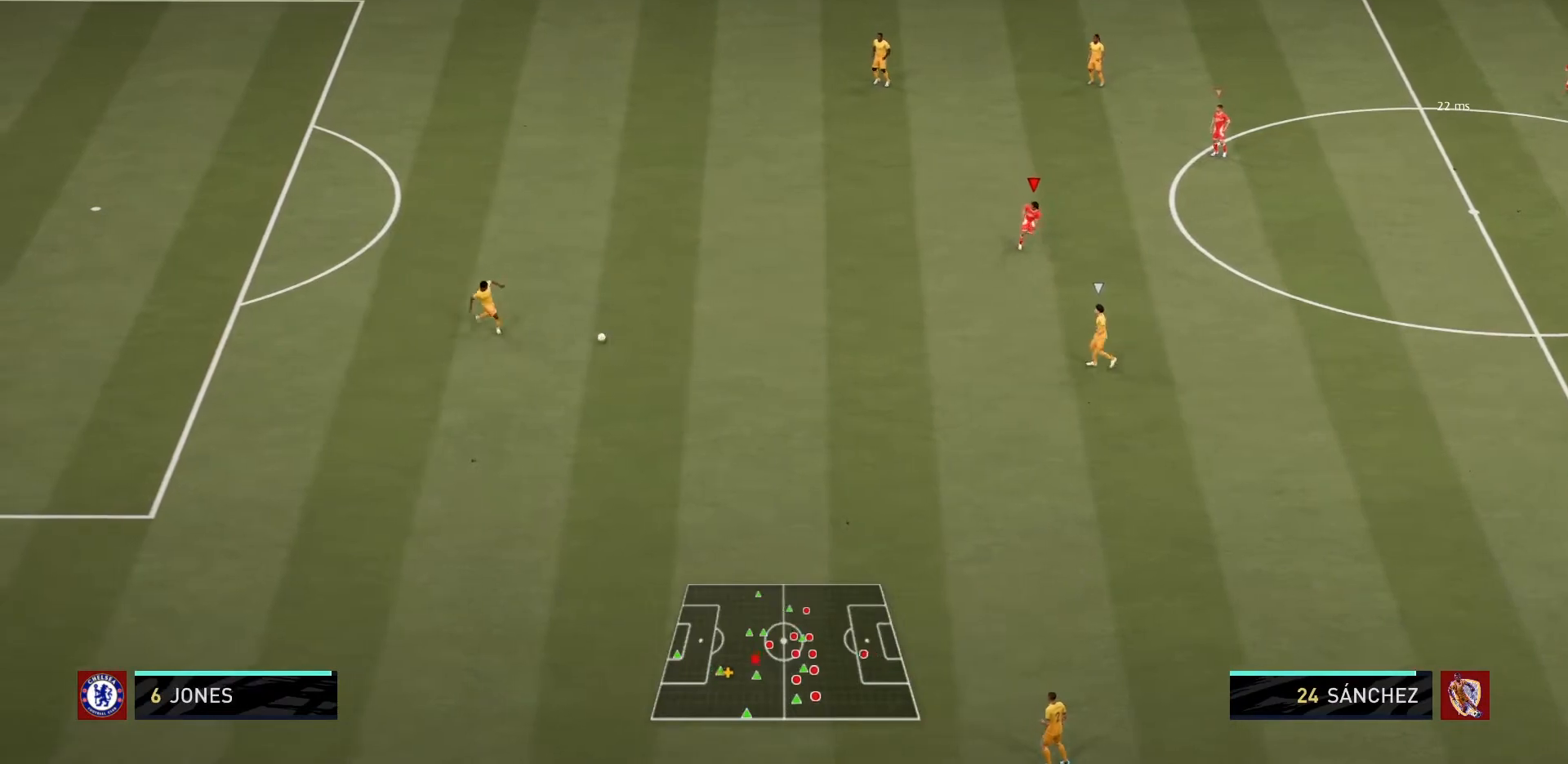
{"buttons": ["R1"], "left_stick": "down", "right_stick": "center", "events": []}
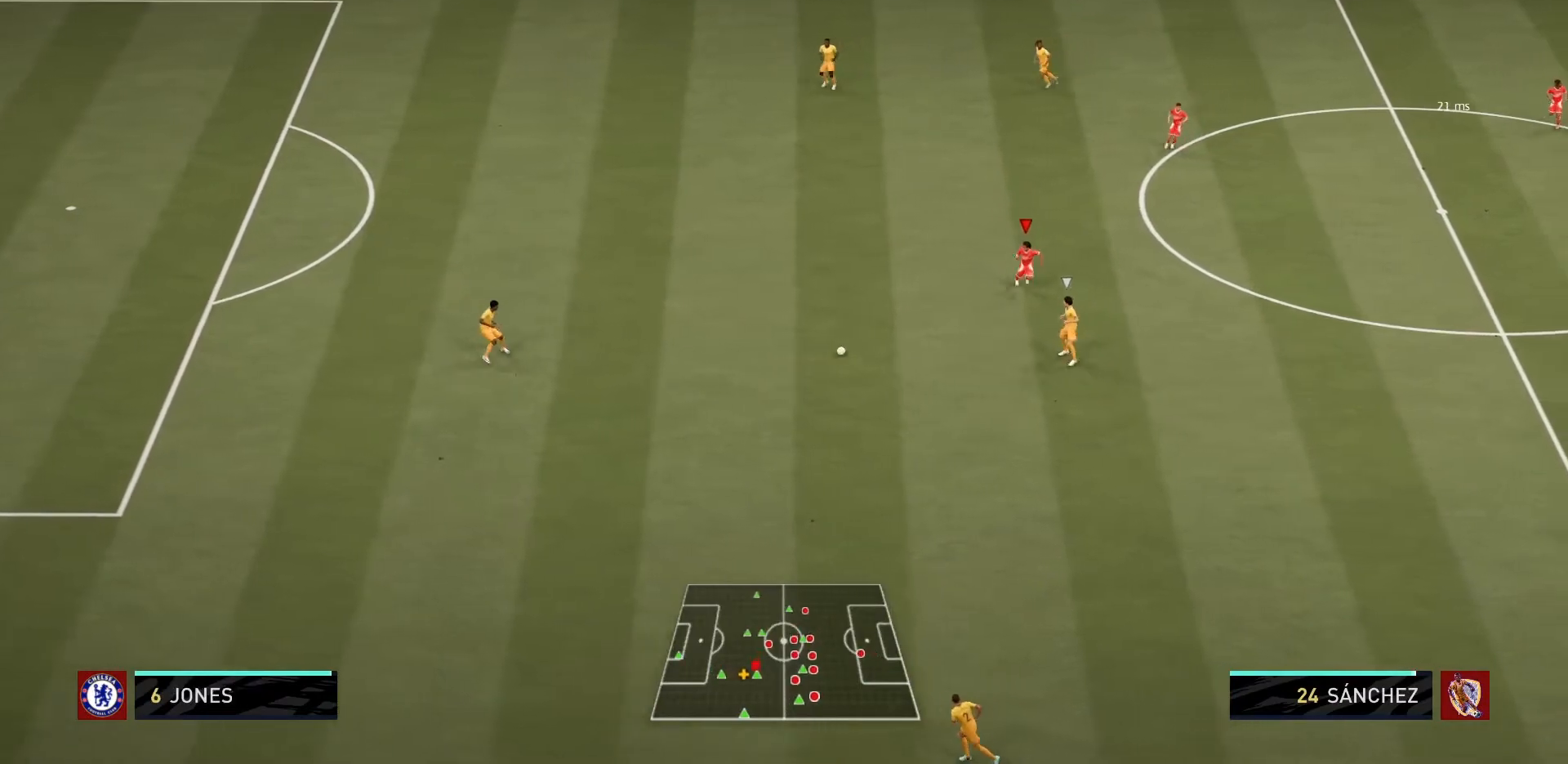
{"buttons": ["R1"], "left_stick": "down", "right_stick": "center", "events": []}
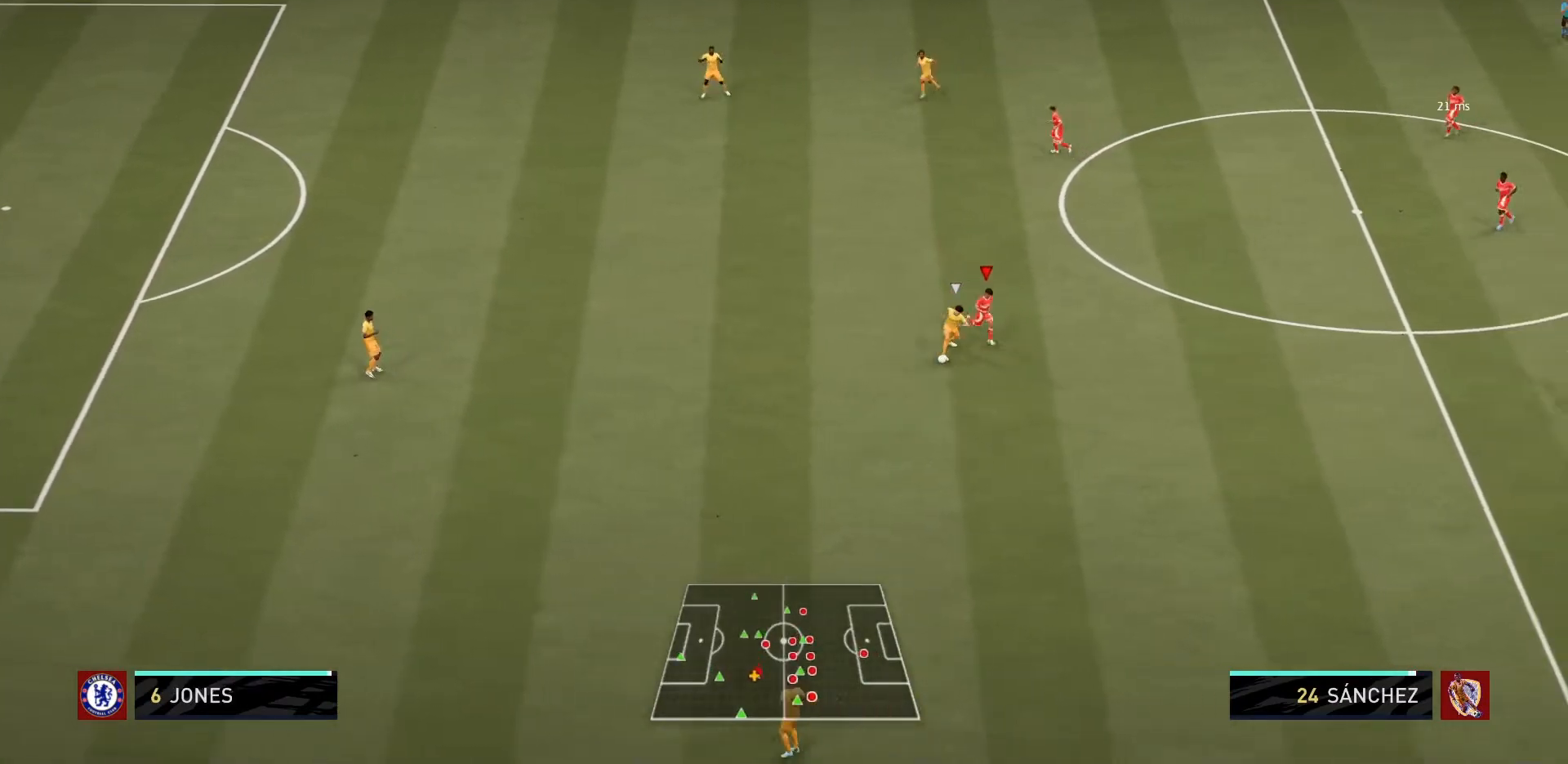
{"buttons": ["R1"], "left_stick": "down-left", "right_stick": "center", "events": [[467, "left_stick", "down-left"]]}
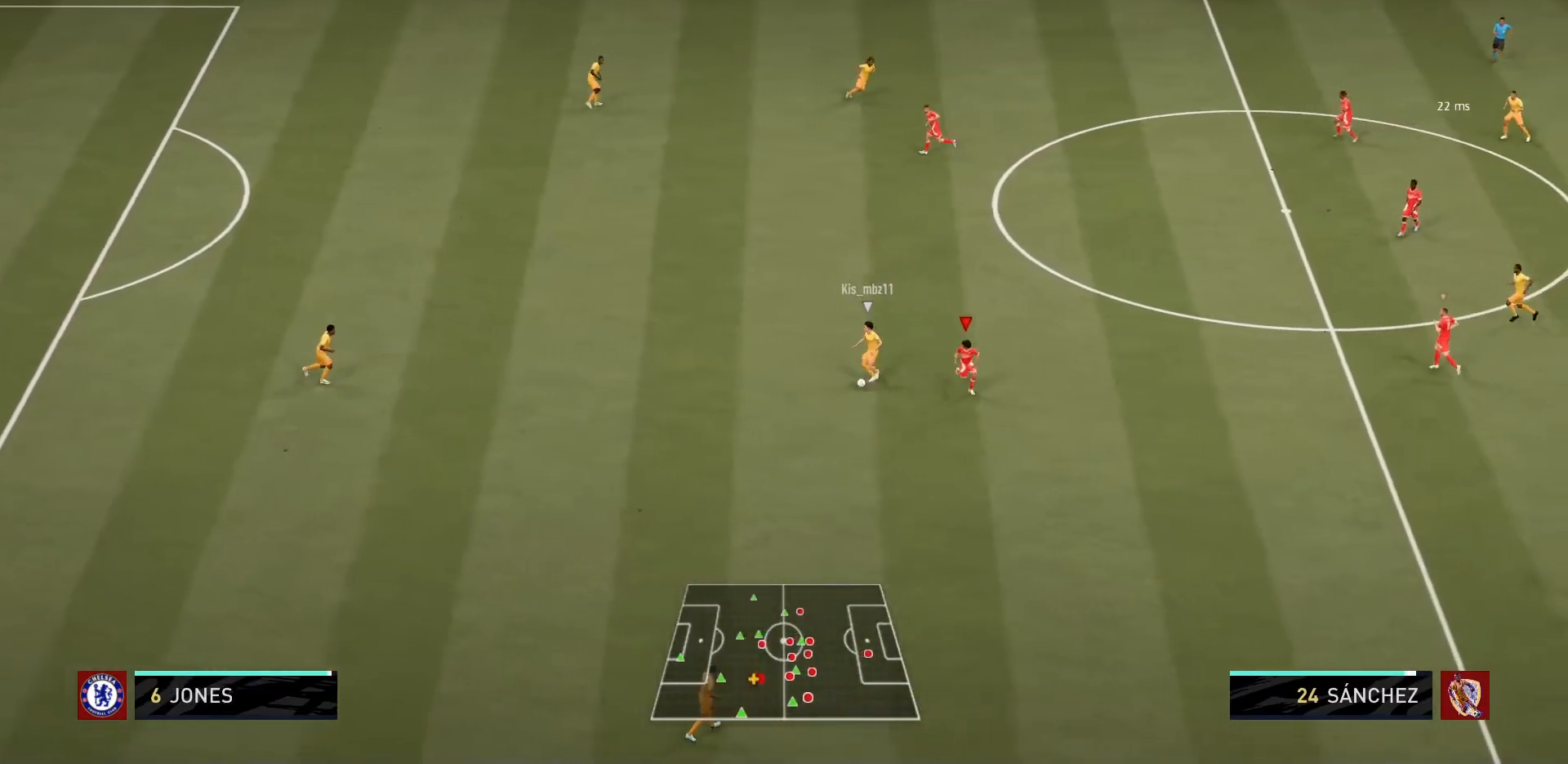
{"buttons": ["R1"], "left_stick": "down", "right_stick": "center", "events": [[434, "left_stick", "down"]]}
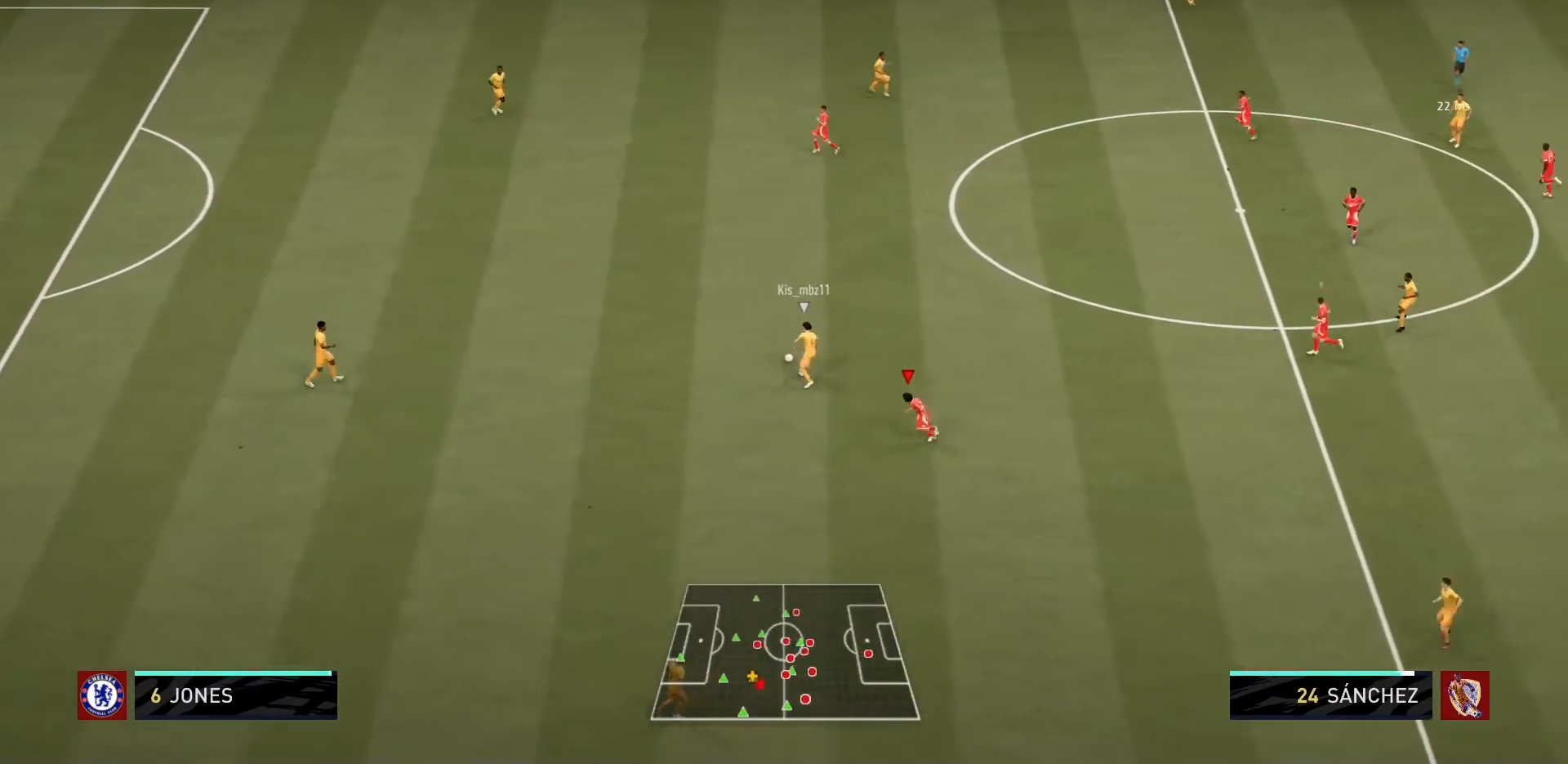
{"buttons": ["L1", "L2", "R1", "R2"], "left_stick": "up-right", "right_stick": "center", "events": [[67, "left_stick", "up-right"], [334, "R2", "down"], [367, "L2", "down"], [401, "L1", "down"]]}
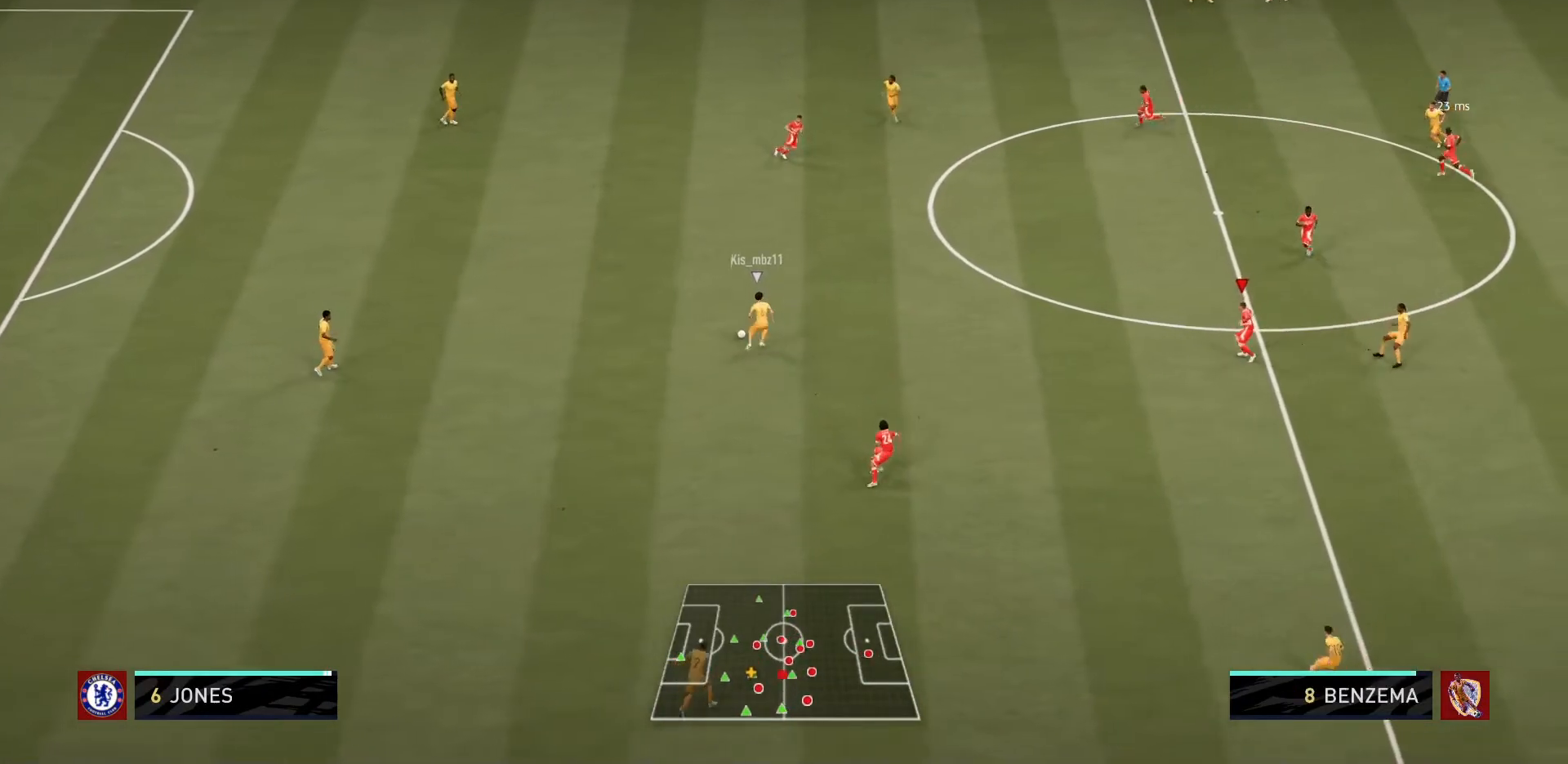
{"buttons": ["R1"], "left_stick": "up-left", "right_stick": "center", "events": [[100, "L1", "up"], [100, "L2", "up"], [333, "R2", "up"], [500, "left_stick", "up-left"]]}
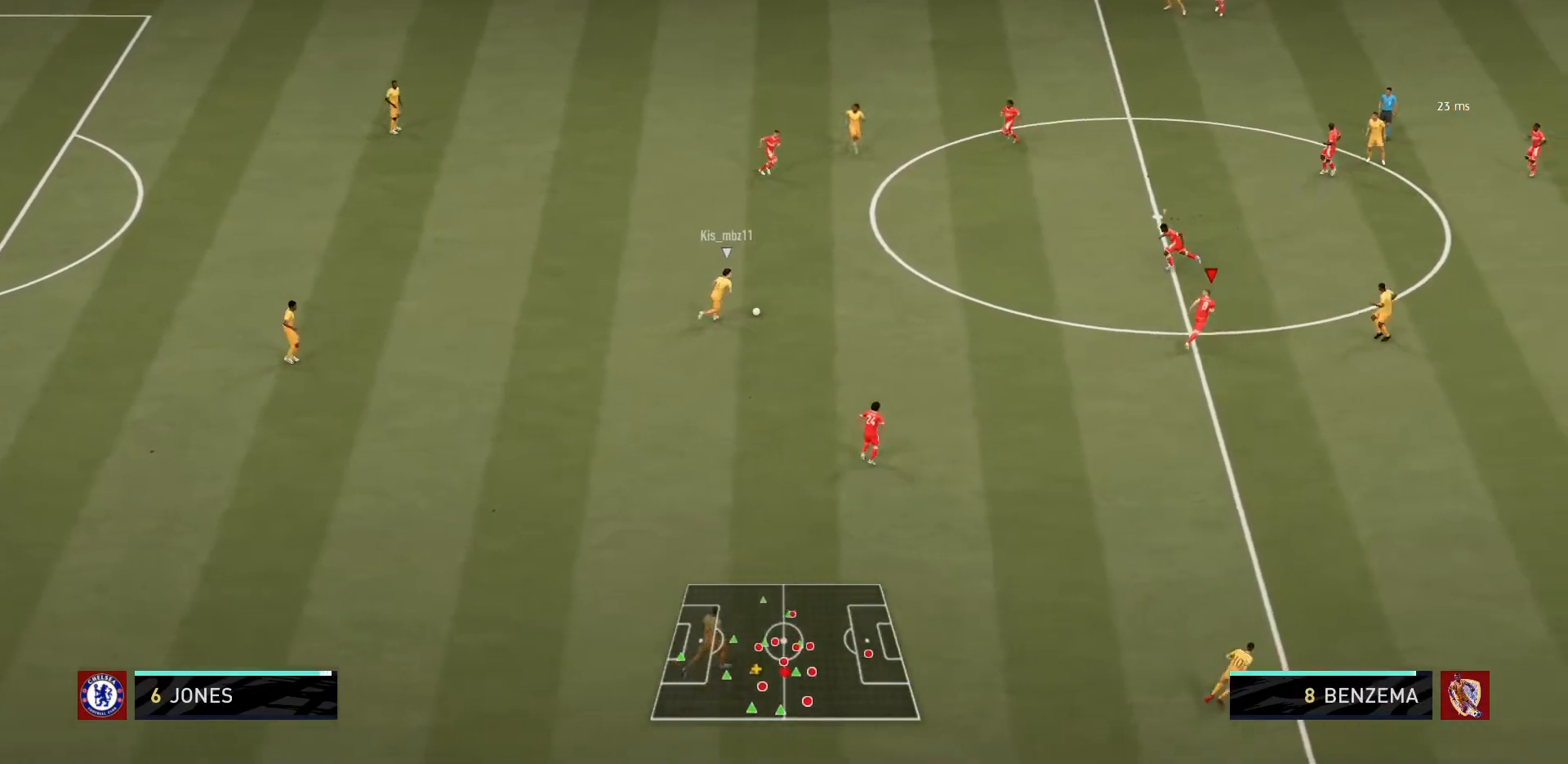
{"buttons": ["L2", "R1"], "left_stick": "left", "right_stick": "center", "events": [[67, "L2", "down"], [267, "left_stick", "left"]]}
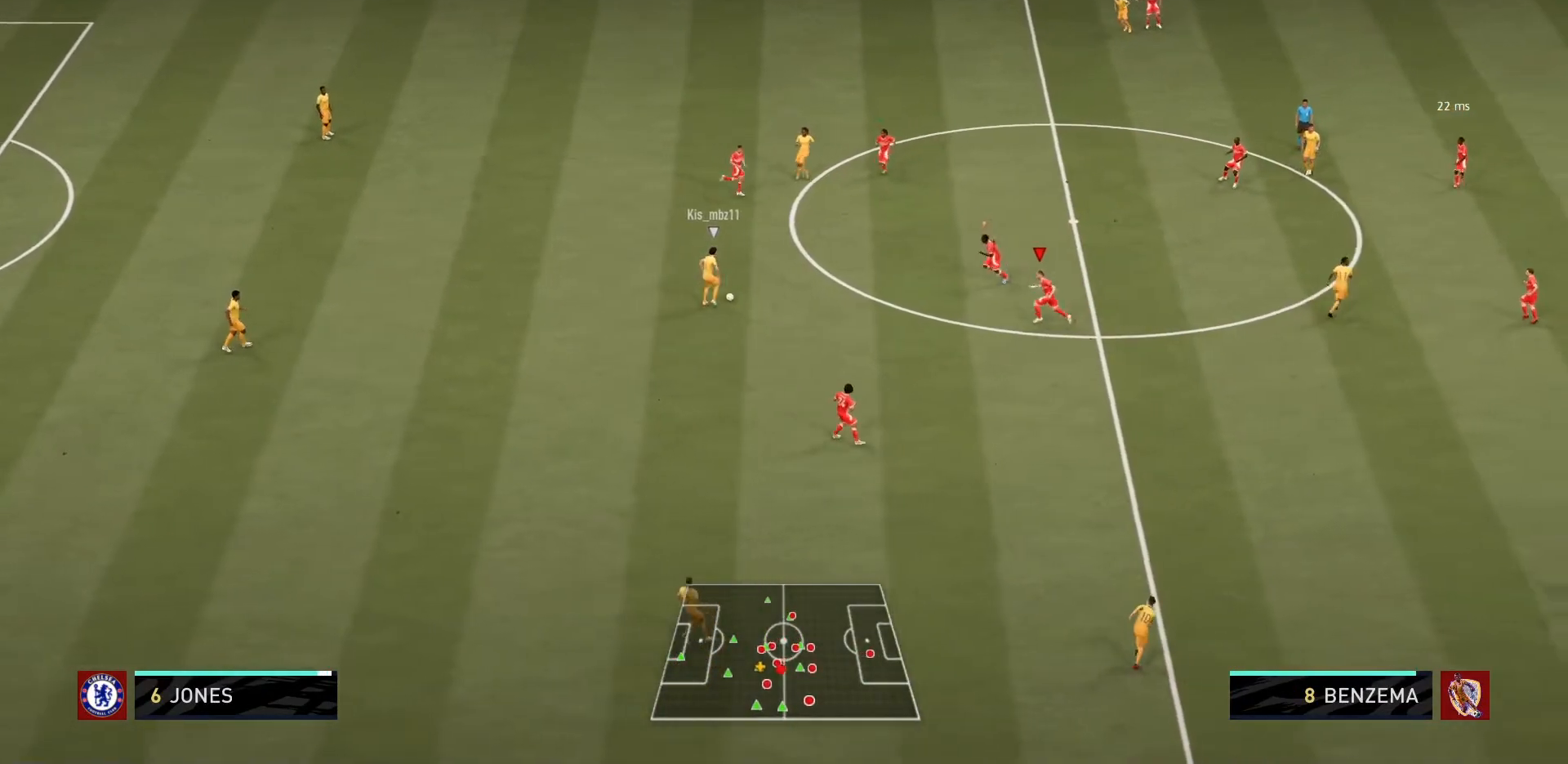
{"buttons": ["L2", "R1", "R2"], "left_stick": "up", "right_stick": "center", "events": [[200, "left_stick", "up-left"], [300, "L2", "up"], [367, "L2", "down"], [400, "left_stick", "up"], [434, "R2", "down"]]}
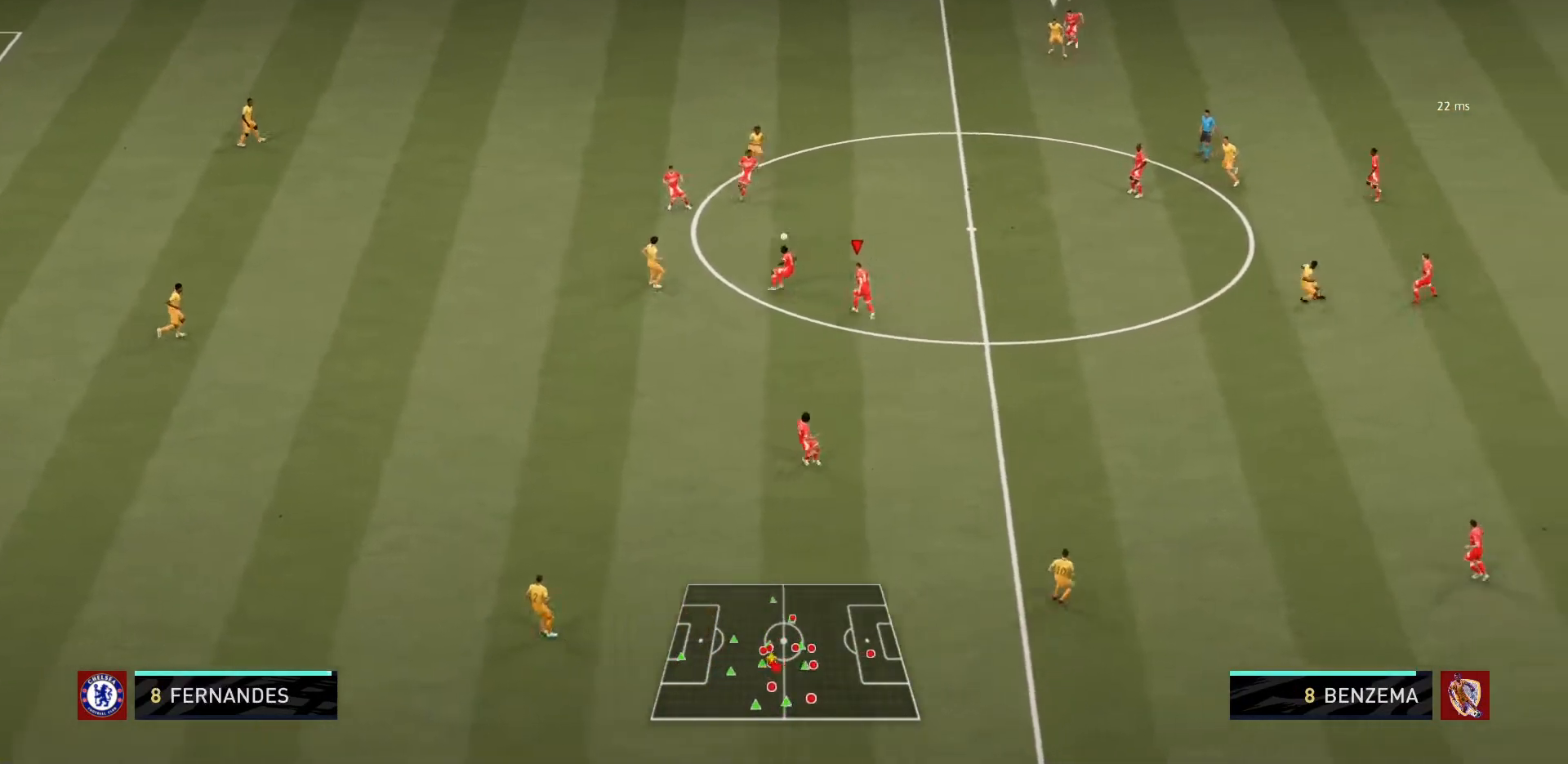
{"buttons": ["R1"], "left_stick": "up-right", "right_stick": "center", "events": [[67, "left_stick", "up-right"], [100, "R2", "up"], [234, "L2", "up"], [267, "L1", "down"], [467, "L1", "up"]]}